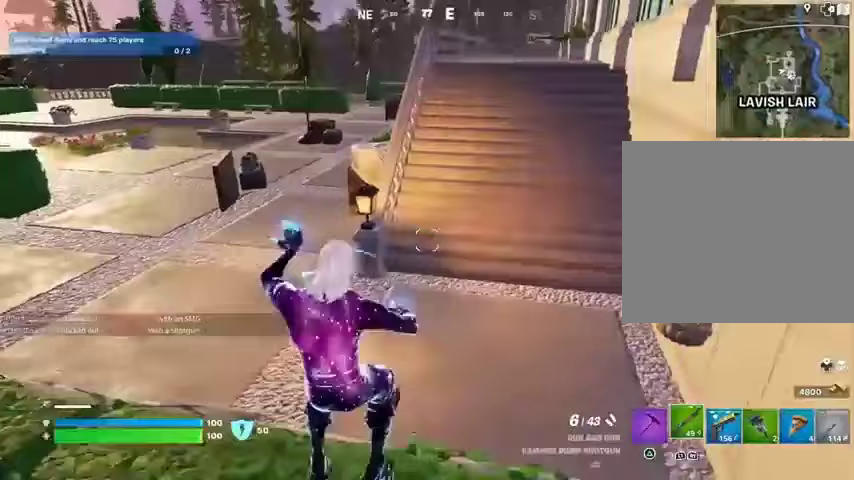
Gameplay with a controller (PlayStation layout); each line is a JSON object with the inputs held at the frame after it. "events" lists button and stick changes between this image and that frame as [ms after this image, input, new state], when the widget could be followed in between.
{"buttons": [], "left_stick": "up-left", "right_stick": "center", "events": [[133, "right_stick", "right"], [267, "right_stick", "center"]]}
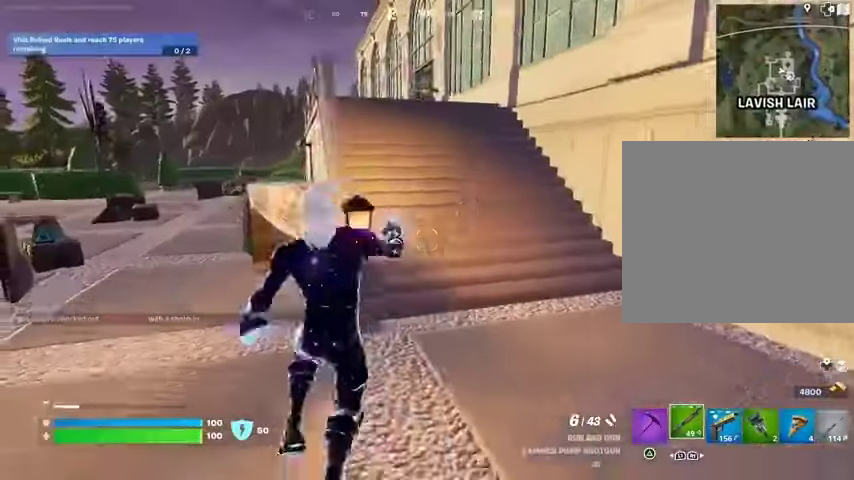
{"buttons": [], "left_stick": "up-left", "right_stick": "center", "events": []}
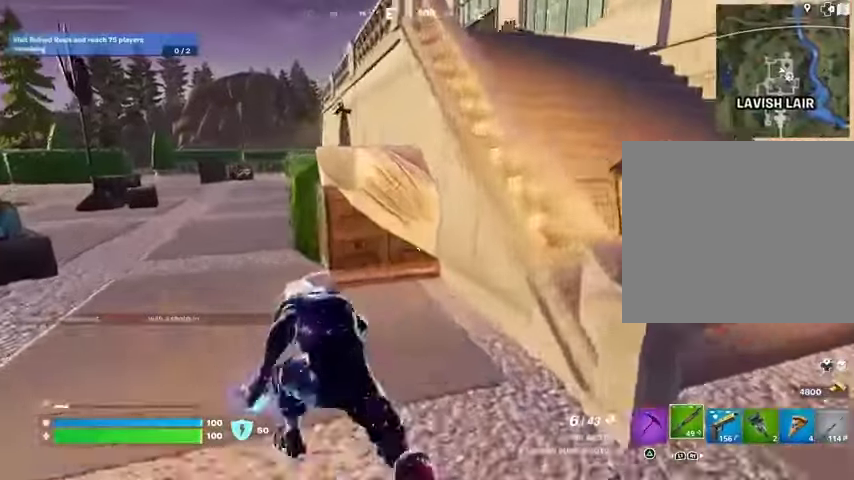
{"buttons": [], "left_stick": "up-left", "right_stick": "center", "events": []}
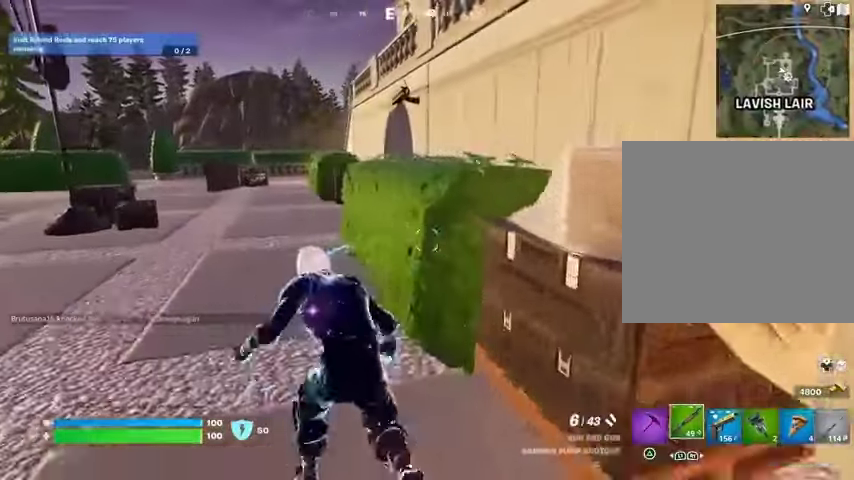
{"buttons": [], "left_stick": "up-left", "right_stick": "center", "events": []}
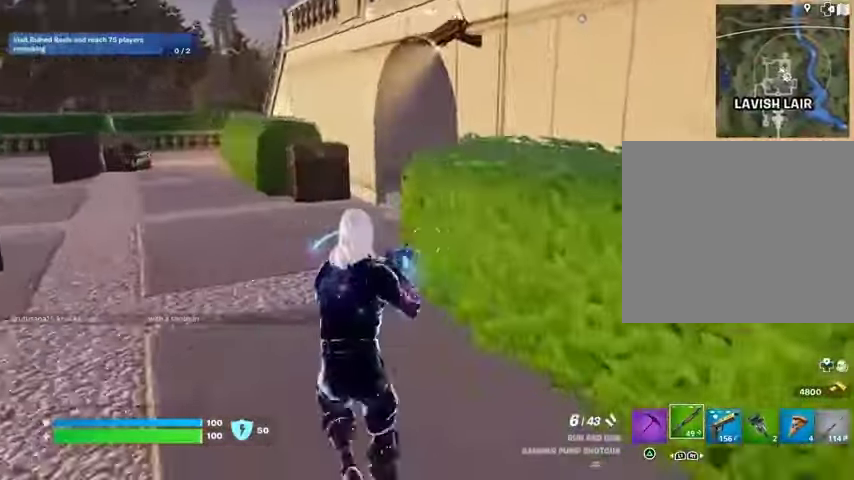
{"buttons": [], "left_stick": "up-right", "right_stick": "center", "events": [[100, "left_stick", "up"], [100, "right_stick", "right"], [267, "left_stick", "up-left"], [433, "left_stick", "up-right"], [433, "right_stick", "center"]]}
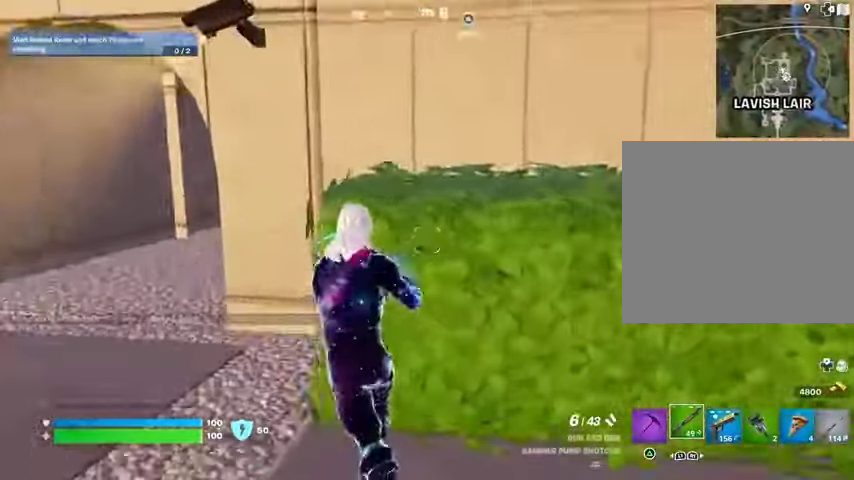
{"buttons": [], "left_stick": "up-left", "right_stick": "center", "events": [[33, "left_stick", "up-left"]]}
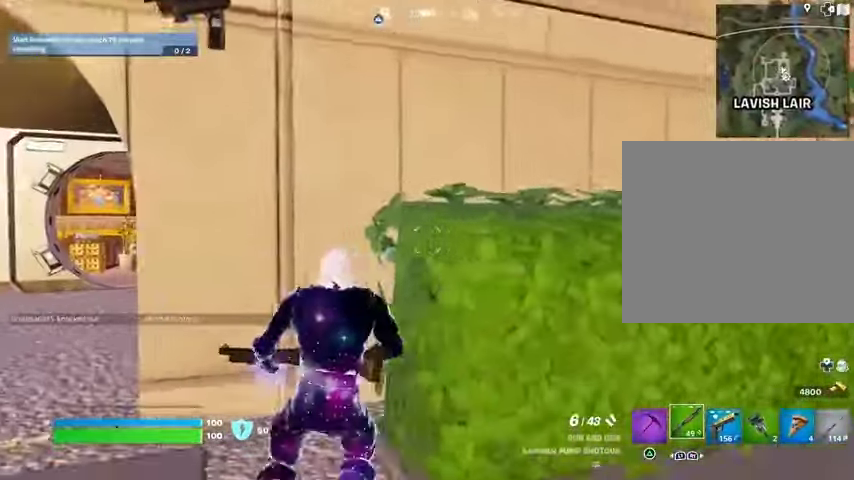
{"buttons": [], "left_stick": "up-right", "right_stick": "center", "events": [[300, "left_stick", "center"], [367, "left_stick", "right"], [467, "left_stick", "up-right"]]}
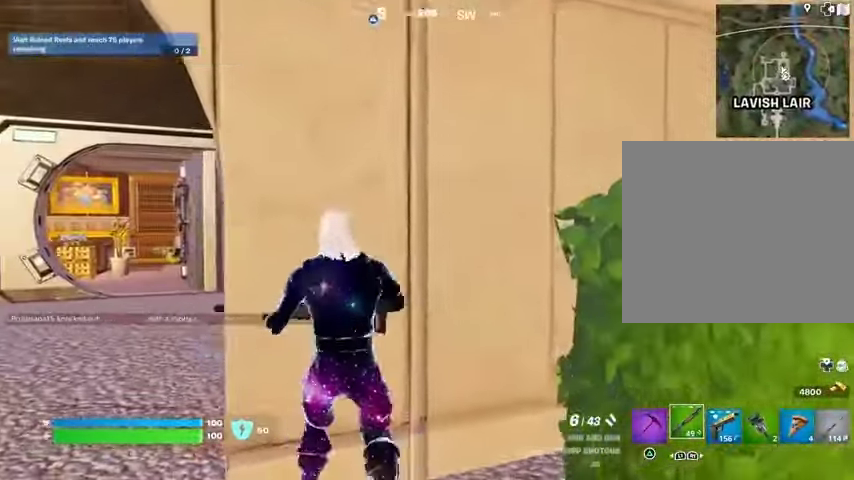
{"buttons": [], "left_stick": "up-left", "right_stick": "left", "events": [[133, "left_stick", "down"], [367, "left_stick", "left"], [467, "right_stick", "left"], [500, "left_stick", "up-left"]]}
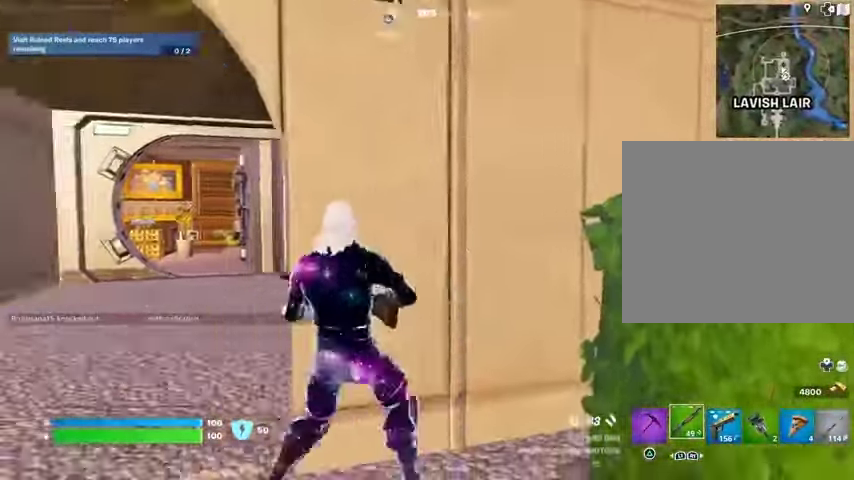
{"buttons": [], "left_stick": "up", "right_stick": "center", "events": [[33, "L3", "down"], [100, "L3", "up"], [133, "right_stick", "center"], [400, "left_stick", "up"]]}
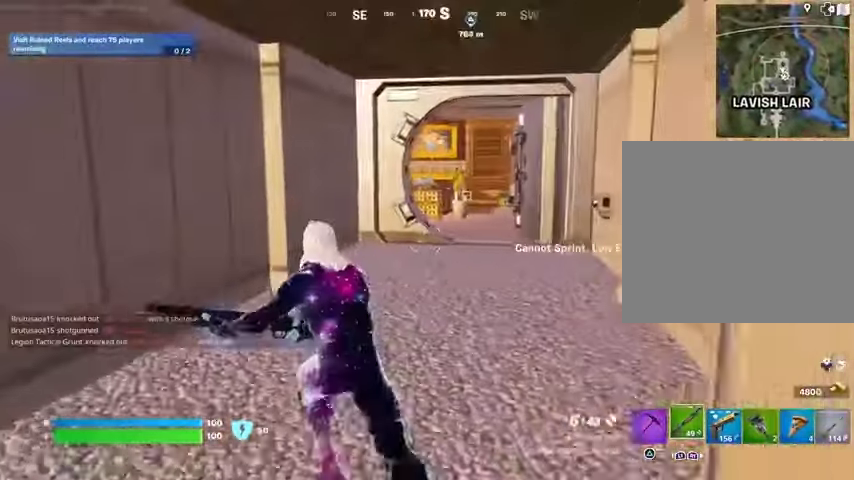
{"buttons": [], "left_stick": "up", "right_stick": "center", "events": []}
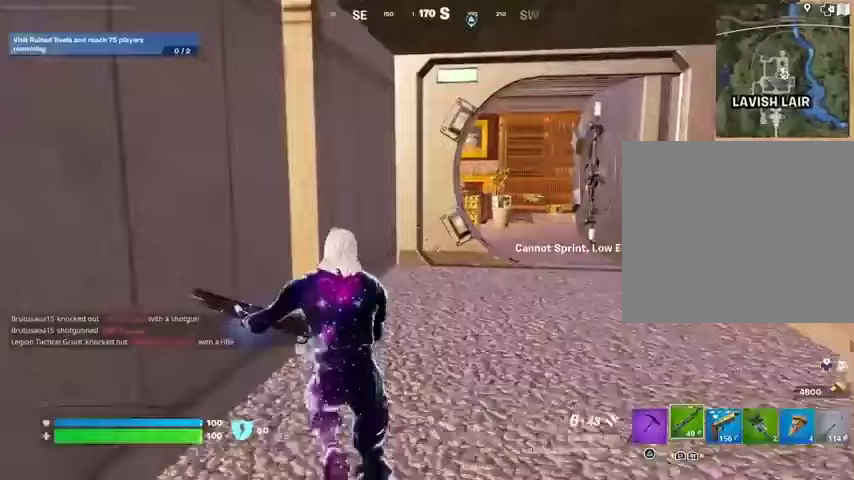
{"buttons": [], "left_stick": "up-right", "right_stick": "center", "events": [[233, "left_stick", "up-right"]]}
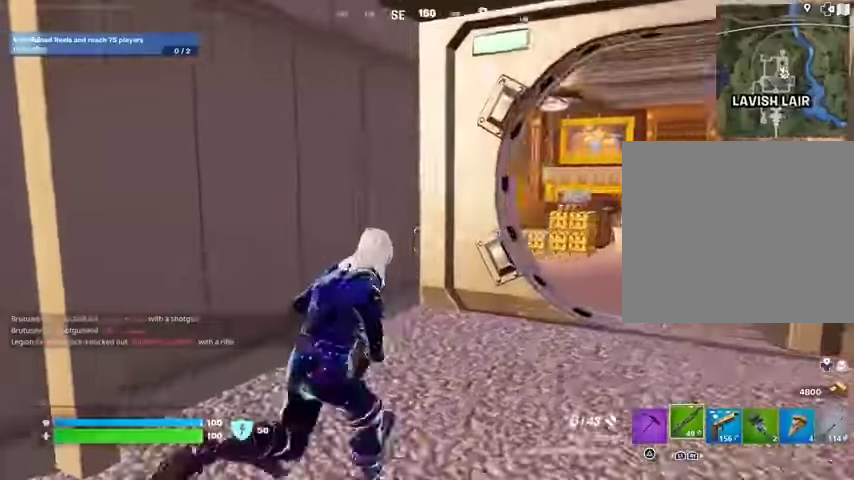
{"buttons": [], "left_stick": "up-right", "right_stick": "center", "events": []}
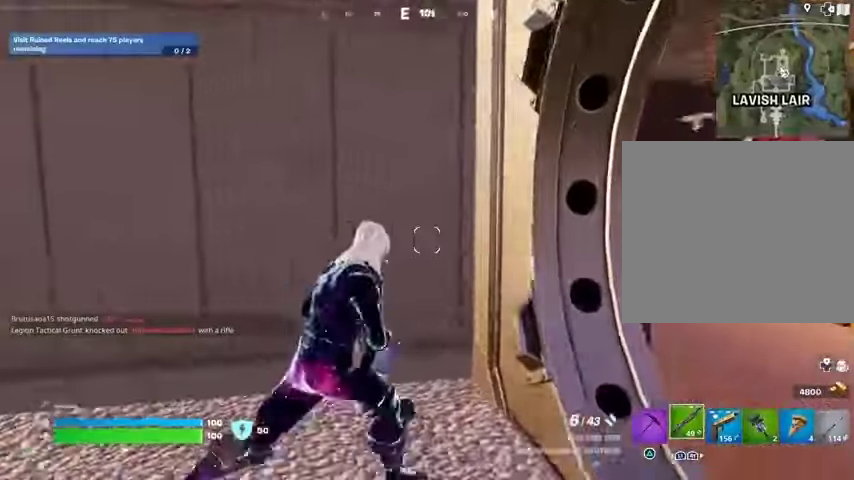
{"buttons": [], "left_stick": "down-right", "right_stick": "center", "events": [[133, "left_stick", "center"], [233, "left_stick", "down"], [267, "right_stick", "right"], [400, "left_stick", "down-right"], [400, "right_stick", "center"]]}
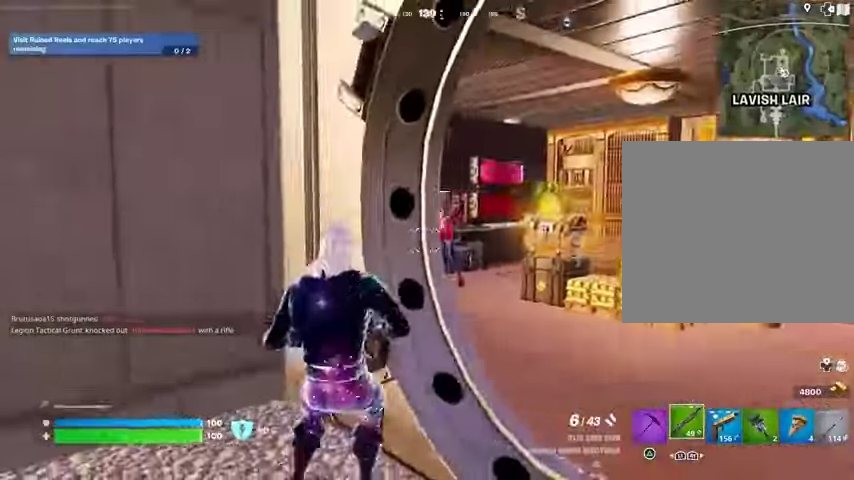
{"buttons": ["R2"], "left_stick": "right", "right_stick": "left", "events": [[67, "left_stick", "right"], [133, "right_stick", "up-left"], [167, "L2", "down"], [267, "right_stick", "center"], [433, "right_stick", "left"], [500, "L2", "up"], [500, "R2", "down"]]}
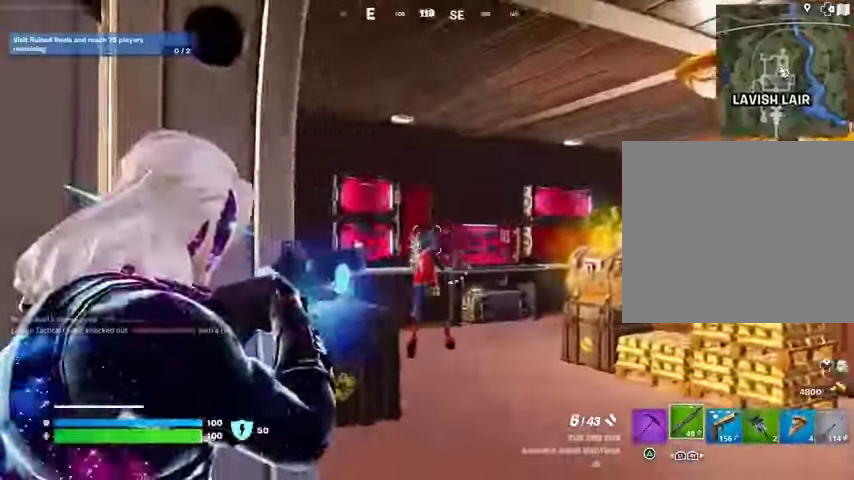
{"buttons": ["R2"], "left_stick": "right", "right_stick": "left", "events": [[33, "R2", "up"], [133, "R1", "down"], [233, "R1", "up"], [267, "right_stick", "center"], [467, "R2", "down"], [467, "right_stick", "left"]]}
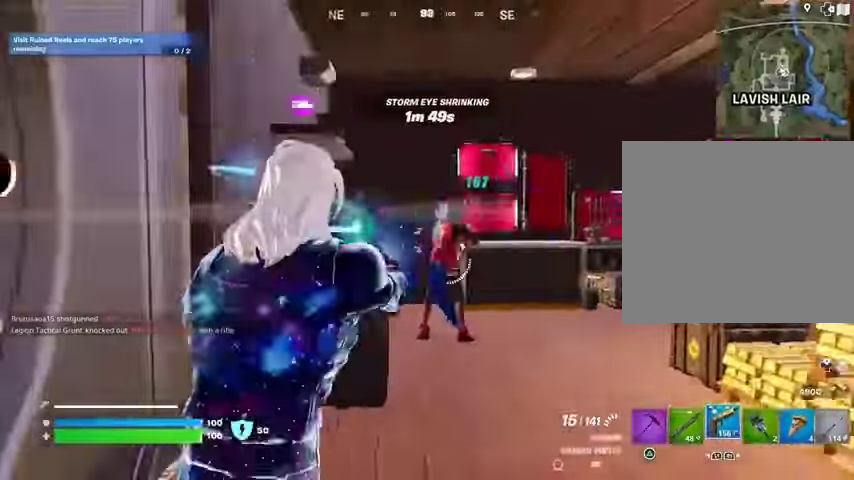
{"buttons": ["R2"], "left_stick": "up", "right_stick": "center", "events": [[67, "right_stick", "center"], [167, "left_stick", "up-right"], [300, "left_stick", "up"]]}
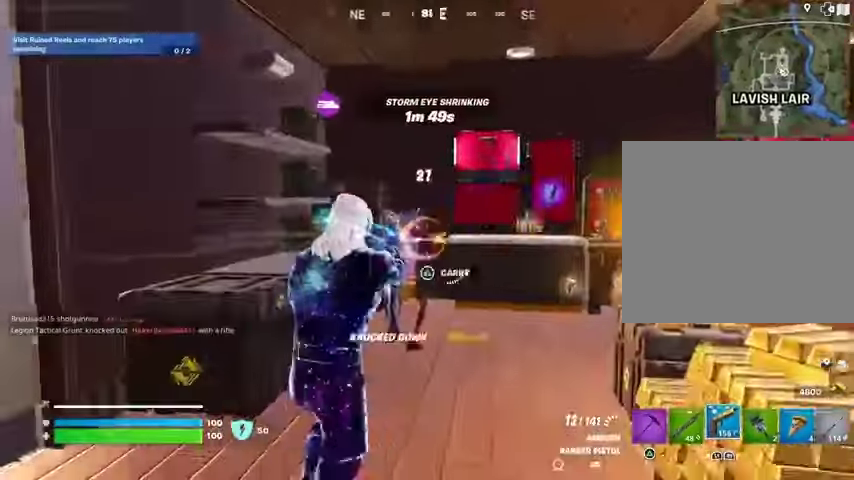
{"buttons": [], "left_stick": "up", "right_stick": "right", "events": [[200, "L1", "down"], [233, "R2", "up"], [233, "right_stick", "right"], [267, "L1", "up"]]}
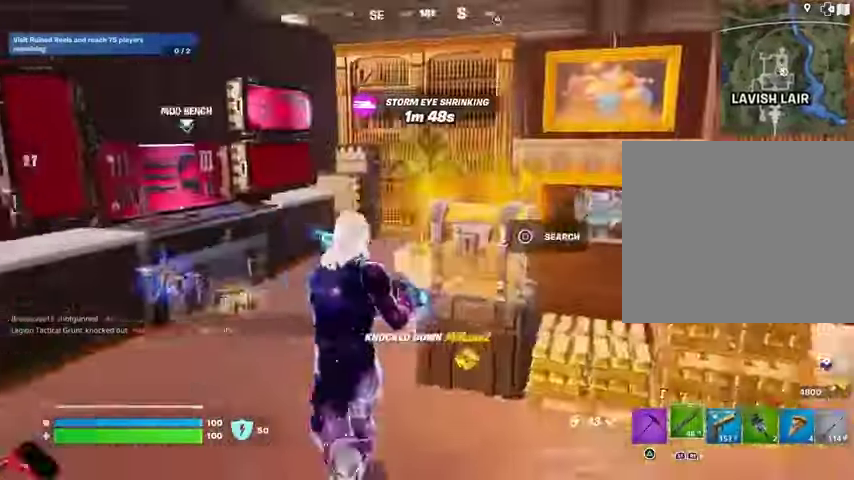
{"buttons": [], "left_stick": "up-right", "right_stick": "left", "events": [[67, "right_stick", "center"], [133, "left_stick", "up-left"], [433, "left_stick", "up-right"], [467, "right_stick", "left"]]}
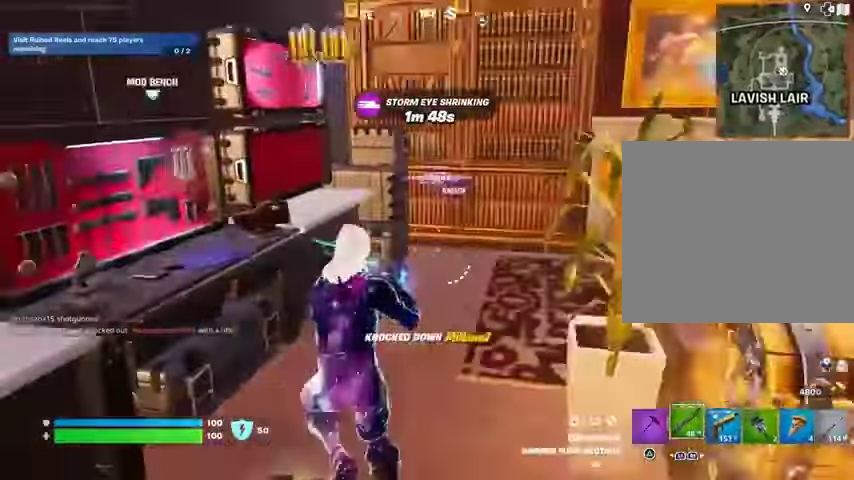
{"buttons": ["L2"], "left_stick": "right", "right_stick": "center", "events": [[267, "left_stick", "down-left"], [433, "left_stick", "right"], [433, "right_stick", "center"], [467, "L2", "down"]]}
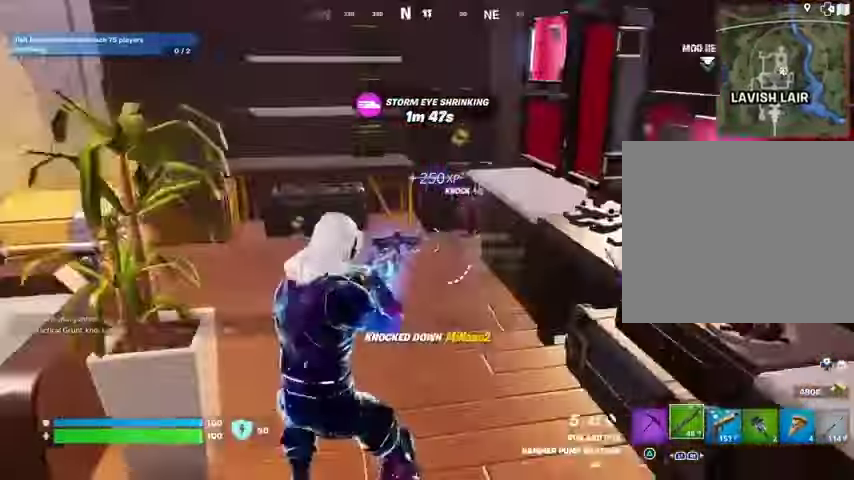
{"buttons": [], "left_stick": "up-left", "right_stick": "center", "events": [[33, "left_stick", "center"], [100, "right_stick", "left"], [267, "right_stick", "right"], [300, "left_stick", "up"], [333, "L2", "up"], [400, "left_stick", "up-left"], [433, "right_stick", "center"]]}
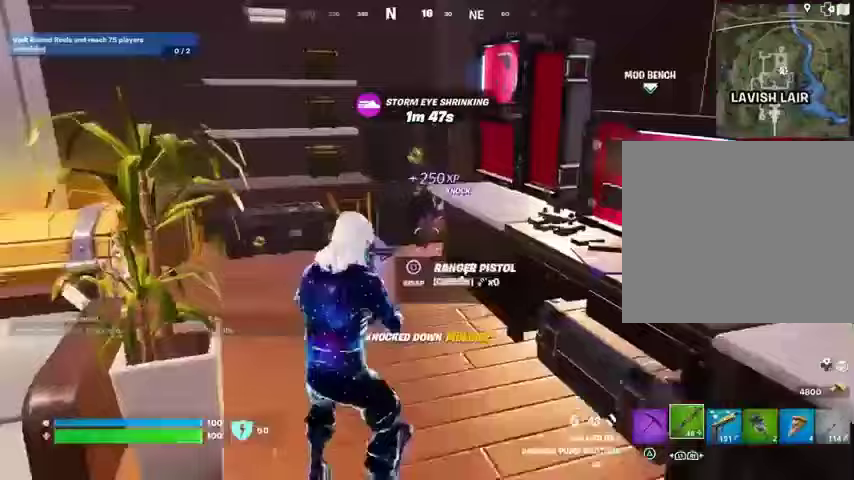
{"buttons": [], "left_stick": "up-left", "right_stick": "center", "events": [[233, "R2", "down"], [300, "R2", "up"], [400, "R1", "down"], [467, "R1", "up"]]}
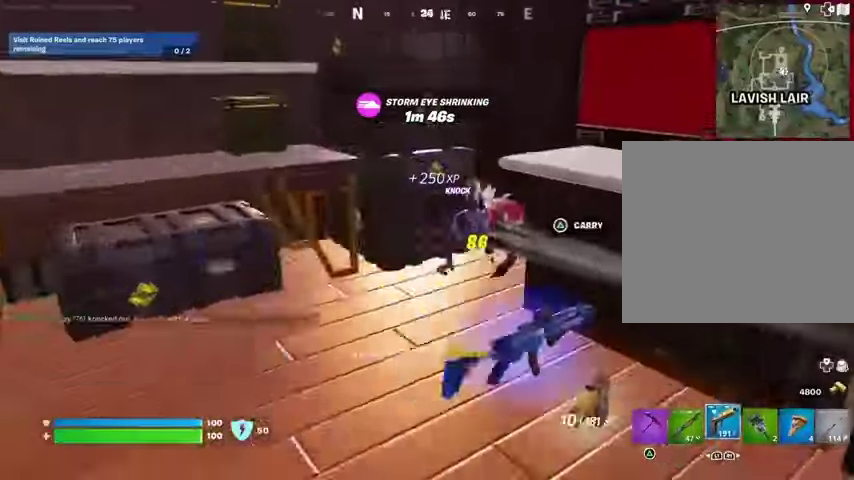
{"buttons": ["R2"], "left_stick": "up", "right_stick": "down-right", "events": [[67, "left_stick", "up"], [200, "R2", "down"], [200, "right_stick", "down-right"], [267, "right_stick", "center"], [300, "left_stick", "center"], [433, "left_stick", "up"], [433, "right_stick", "down-right"]]}
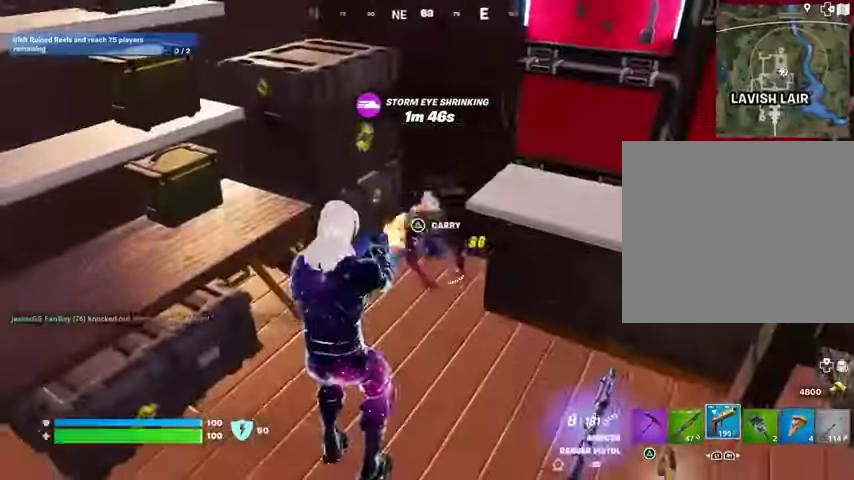
{"buttons": [], "left_stick": "right", "right_stick": "center", "events": [[33, "right_stick", "center"], [267, "L1", "down"], [300, "R2", "up"], [333, "L1", "up"], [333, "TRIANGLE", "down"], [400, "TRIANGLE", "up"], [500, "left_stick", "right"]]}
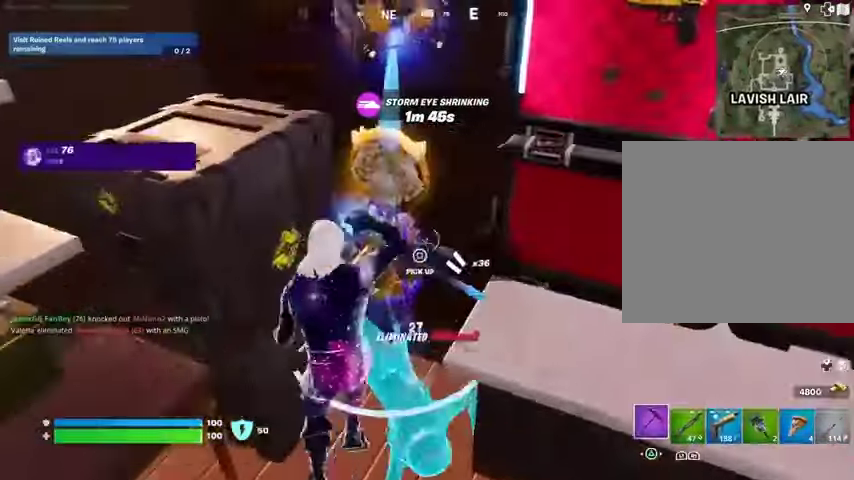
{"buttons": ["SQUARE"], "left_stick": "down", "right_stick": "center", "events": [[67, "left_stick", "down"], [167, "left_stick", "left"], [200, "SQUARE", "down"], [267, "SQUARE", "up"], [333, "SQUARE", "down"], [400, "SQUARE", "up"], [467, "SQUARE", "down"], [500, "left_stick", "down"]]}
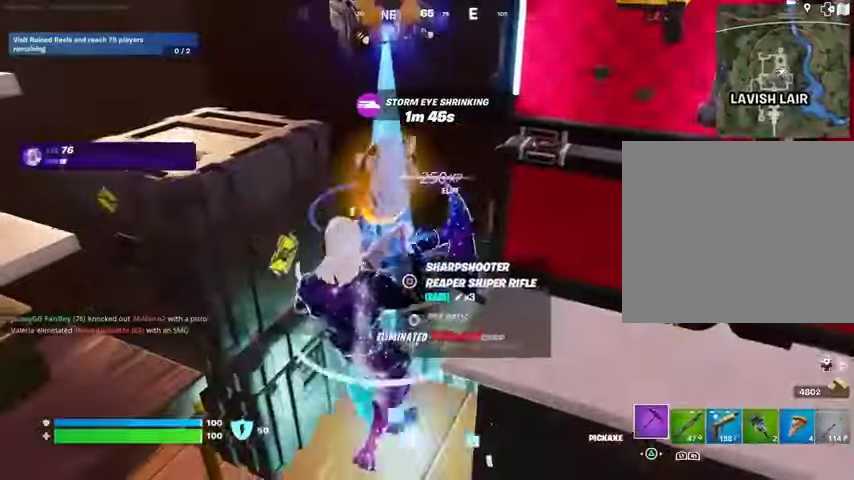
{"buttons": [], "left_stick": "up-right", "right_stick": "center", "events": [[67, "SQUARE", "up"], [100, "SQUARE", "down"], [200, "SQUARE", "up"], [233, "left_stick", "down-left"], [267, "SQUARE", "down"], [367, "SQUARE", "up"], [400, "SQUARE", "down"], [400, "left_stick", "up-right"], [500, "SQUARE", "up"]]}
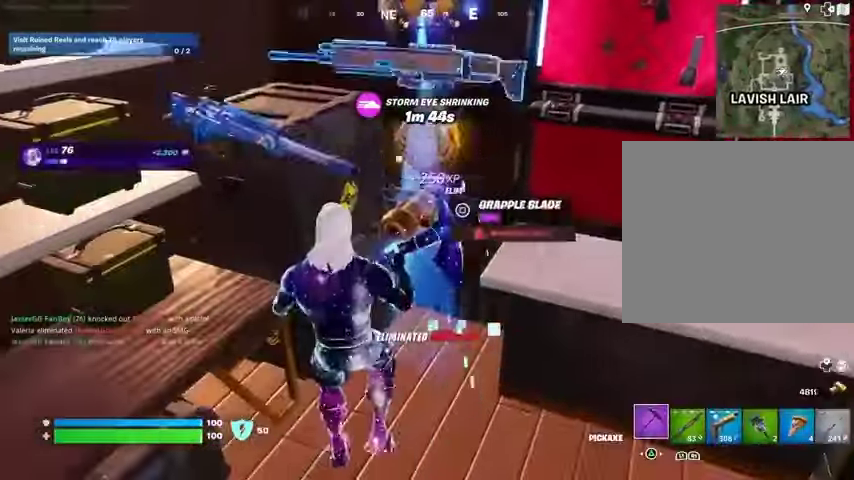
{"buttons": ["SQUARE"], "left_stick": "down", "right_stick": "center", "events": [[100, "right_stick", "up"], [167, "right_stick", "center"], [200, "SQUARE", "down"], [200, "left_stick", "down"], [433, "SQUARE", "up"], [500, "SQUARE", "down"]]}
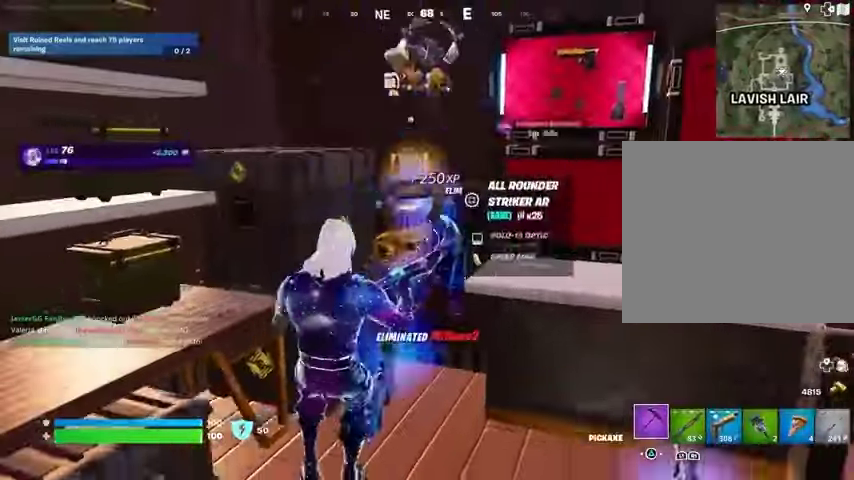
{"buttons": ["SQUARE"], "left_stick": "down", "right_stick": "center", "events": [[100, "SQUARE", "up"], [167, "SQUARE", "down"], [267, "SQUARE", "up"], [333, "SQUARE", "down"], [433, "SQUARE", "up"], [500, "SQUARE", "down"]]}
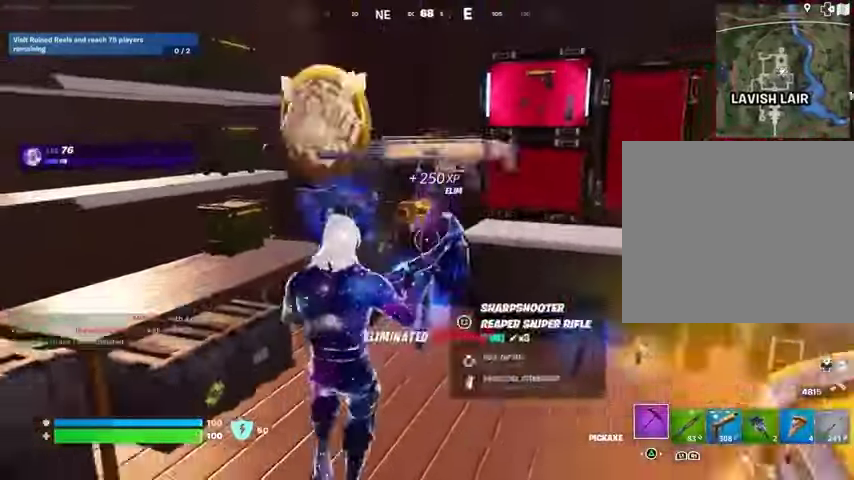
{"buttons": [], "left_stick": "left", "right_stick": "center", "events": [[100, "SQUARE", "up"], [133, "right_stick", "down-left"], [300, "left_stick", "down-left"], [300, "right_stick", "center"], [433, "left_stick", "left"]]}
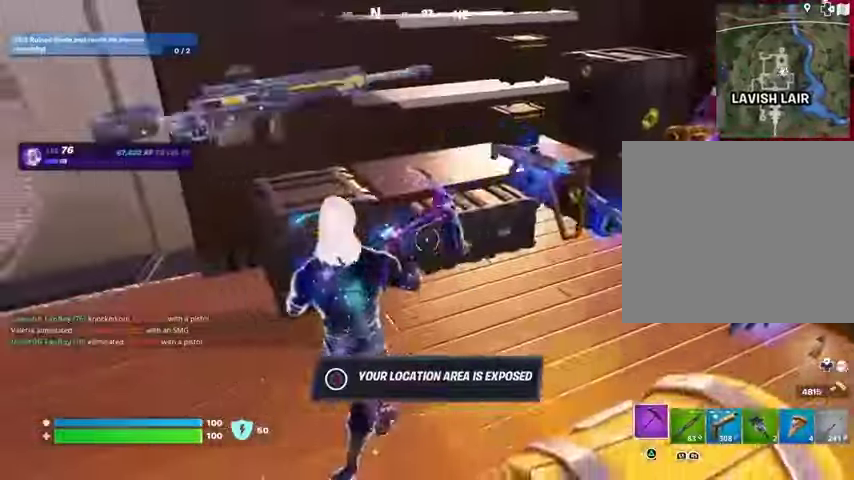
{"buttons": [], "left_stick": "up-right", "right_stick": "center", "events": [[67, "left_stick", "up"], [167, "left_stick", "up-right"], [200, "right_stick", "right"], [267, "right_stick", "center"]]}
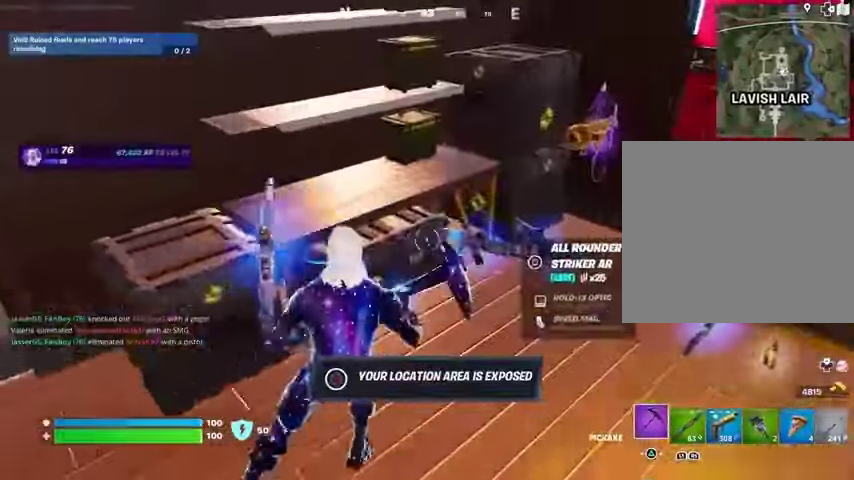
{"buttons": [], "left_stick": "down-right", "right_stick": "left", "events": [[200, "right_stick", "left"], [267, "left_stick", "down-right"], [333, "right_stick", "center"], [433, "right_stick", "left"]]}